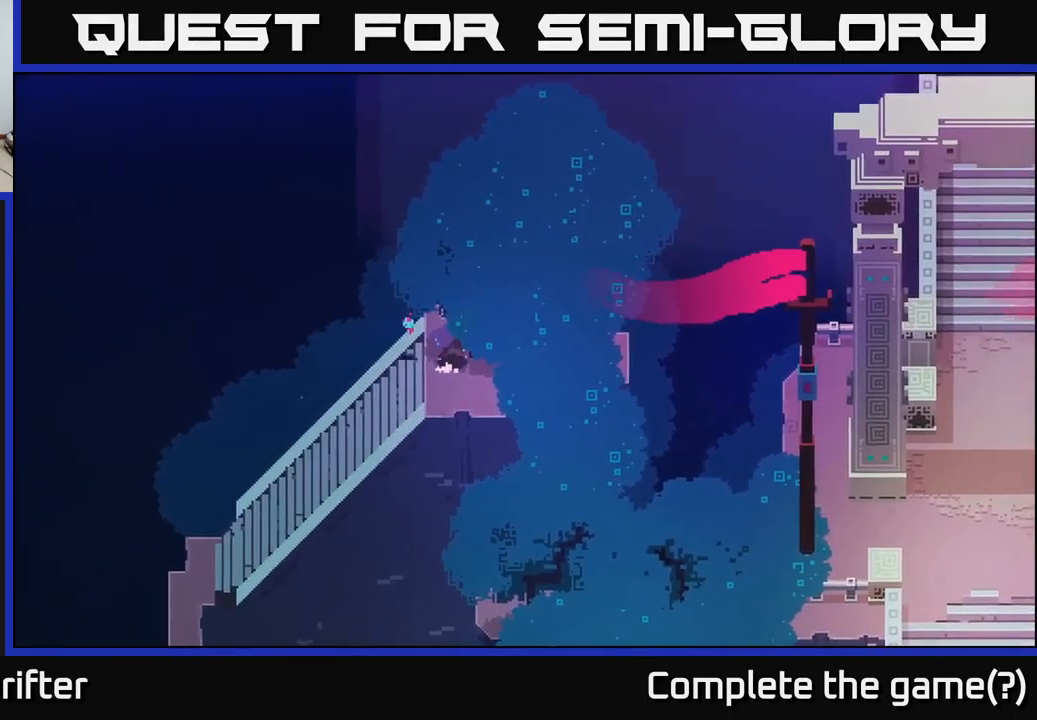
Gameplay with a controller (Xbox layout); each line is a JSON object with the inputs held at the frame after it. "events" lists button and stick changes between this image and that frame as [ms after this image, input, new state], when the widget could be followed in between.
{"buttons": [], "left_stick": "up-right", "right_stick": "center", "events": [[350, "left_stick", "up-right"]]}
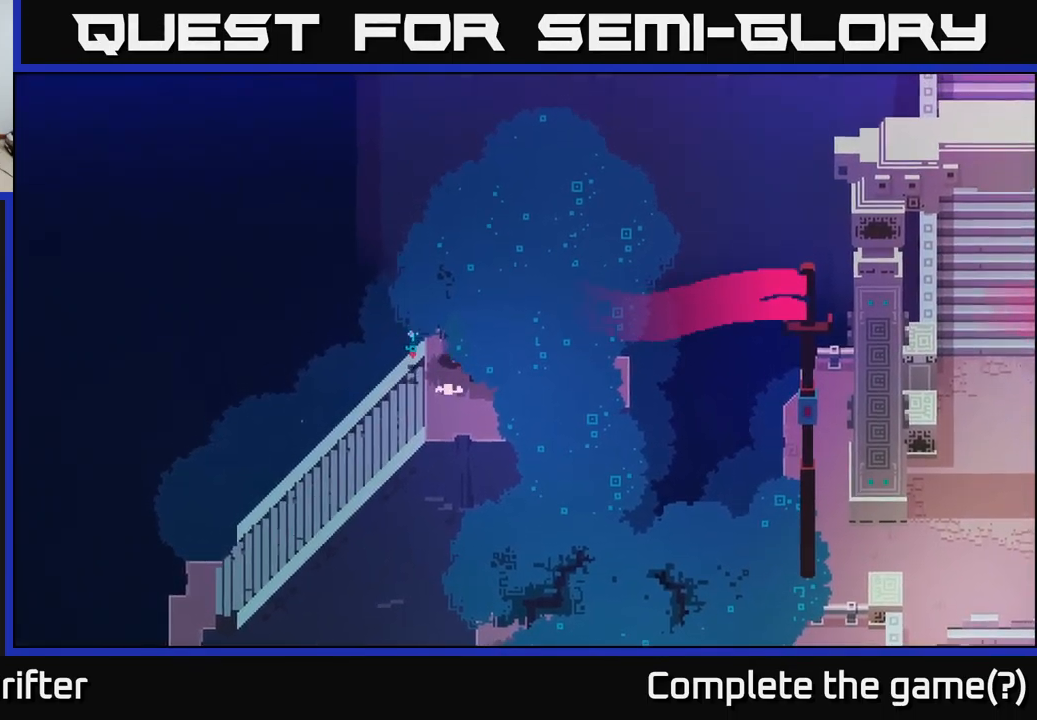
{"buttons": [], "left_stick": "down", "right_stick": "center", "events": [[216, "left_stick", "down-right"], [333, "left_stick", "down"]]}
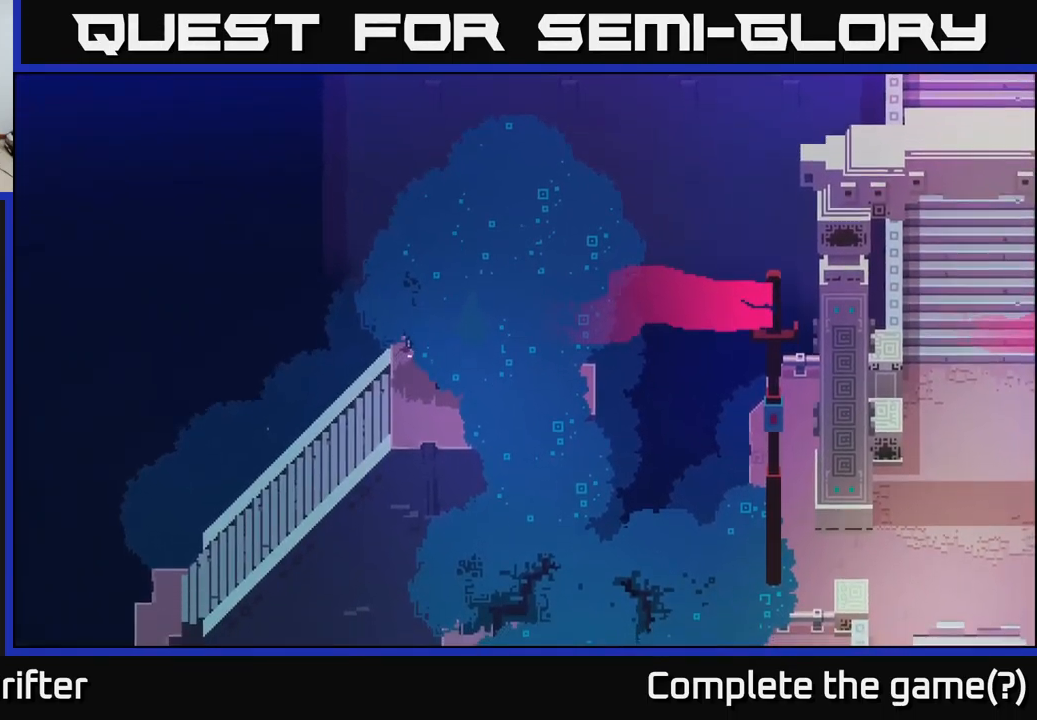
{"buttons": [], "left_stick": "down-right", "right_stick": "center", "events": [[33, "left_stick", "down-right"], [200, "left_stick", "right"], [383, "left_stick", "down-right"]]}
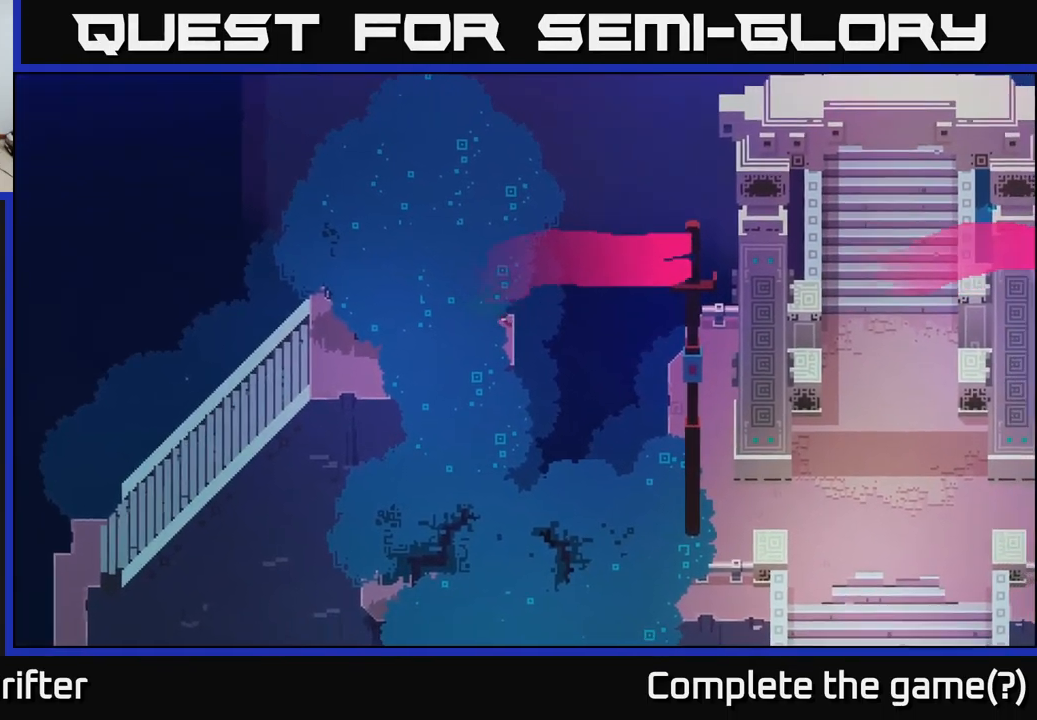
{"buttons": [], "left_stick": "center", "right_stick": "center", "events": [[66, "left_stick", "right"], [183, "A", "down"], [333, "A", "up"], [450, "left_stick", "center"]]}
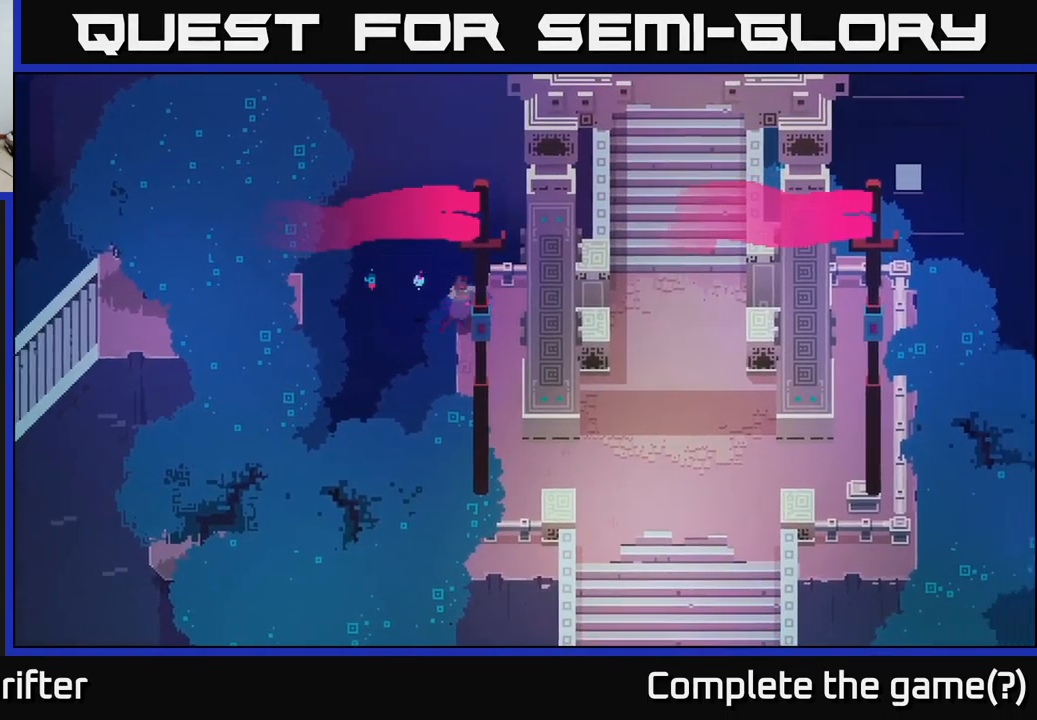
{"buttons": [], "left_stick": "down", "right_stick": "center", "events": [[66, "left_stick", "right"], [133, "left_stick", "down-right"], [450, "left_stick", "down"]]}
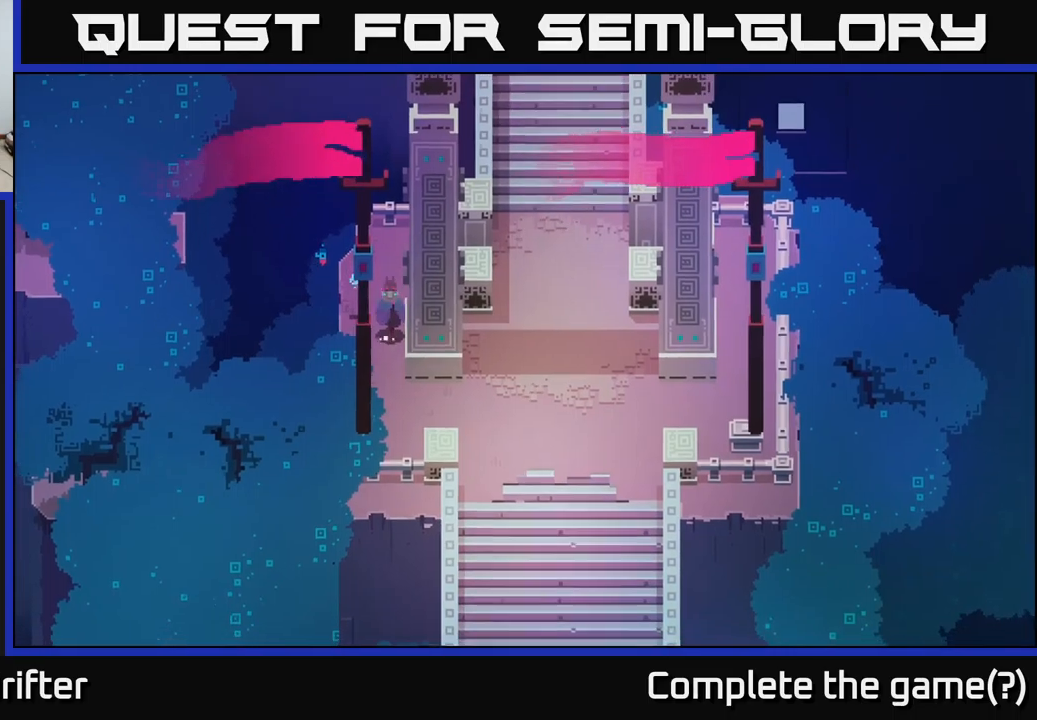
{"buttons": [], "left_stick": "right", "right_stick": "center", "events": [[400, "left_stick", "right"]]}
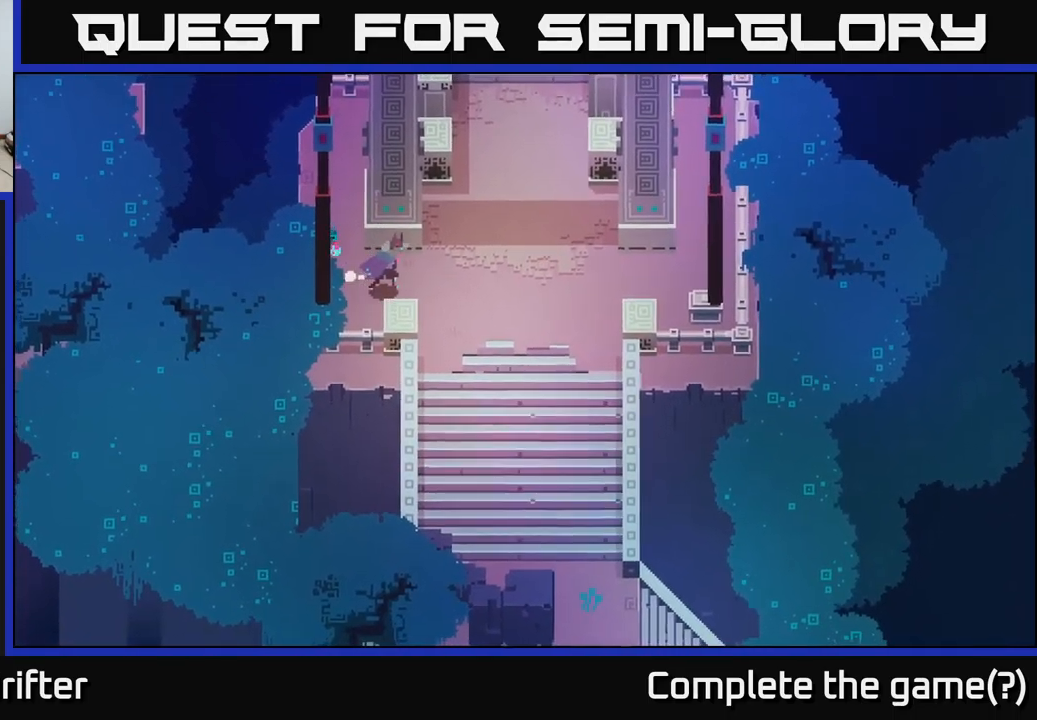
{"buttons": [], "left_stick": "up-right", "right_stick": "center", "events": [[467, "left_stick", "up-right"]]}
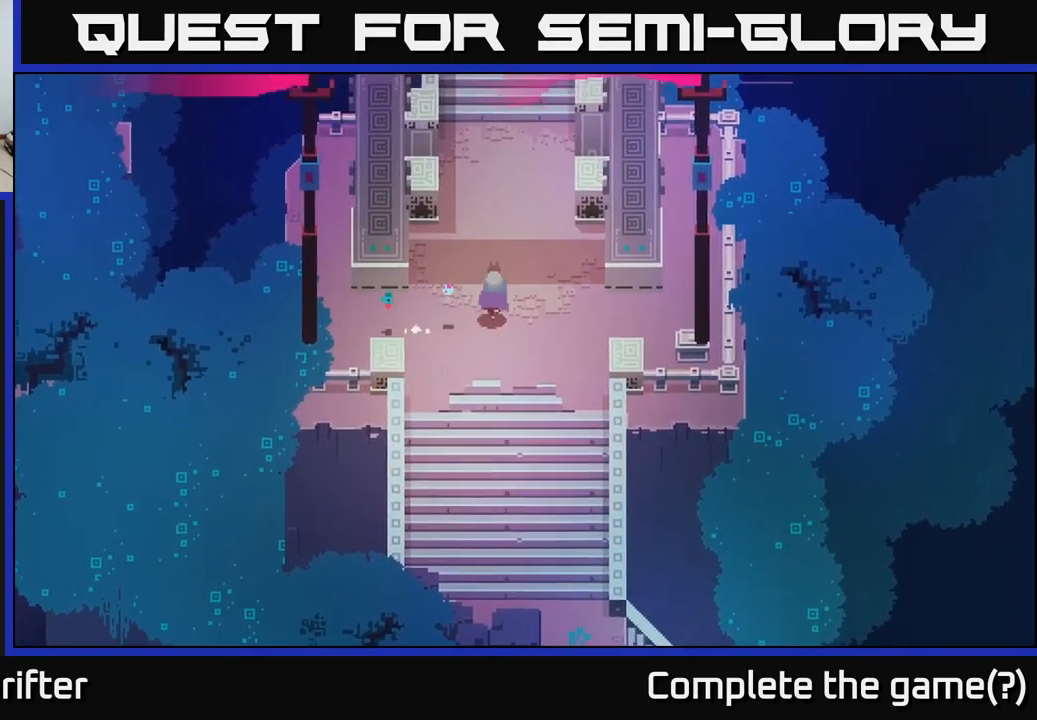
{"buttons": ["A"], "left_stick": "up", "right_stick": "center", "events": [[100, "left_stick", "up"], [367, "A", "down"]]}
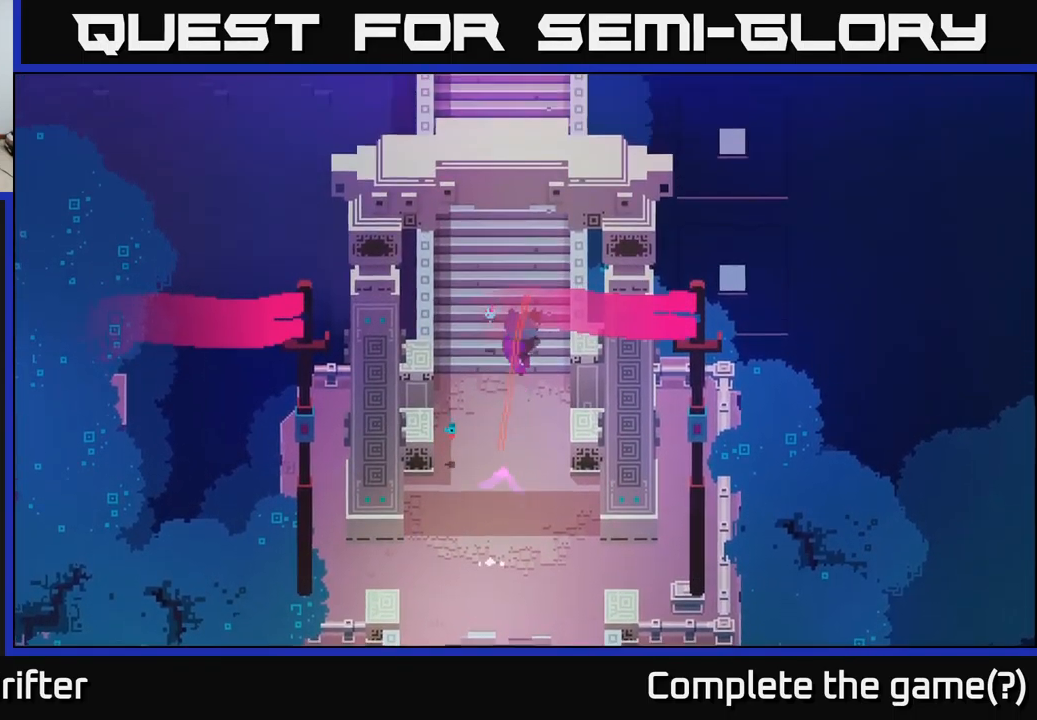
{"buttons": [], "left_stick": "up", "right_stick": "center", "events": [[33, "A", "up"]]}
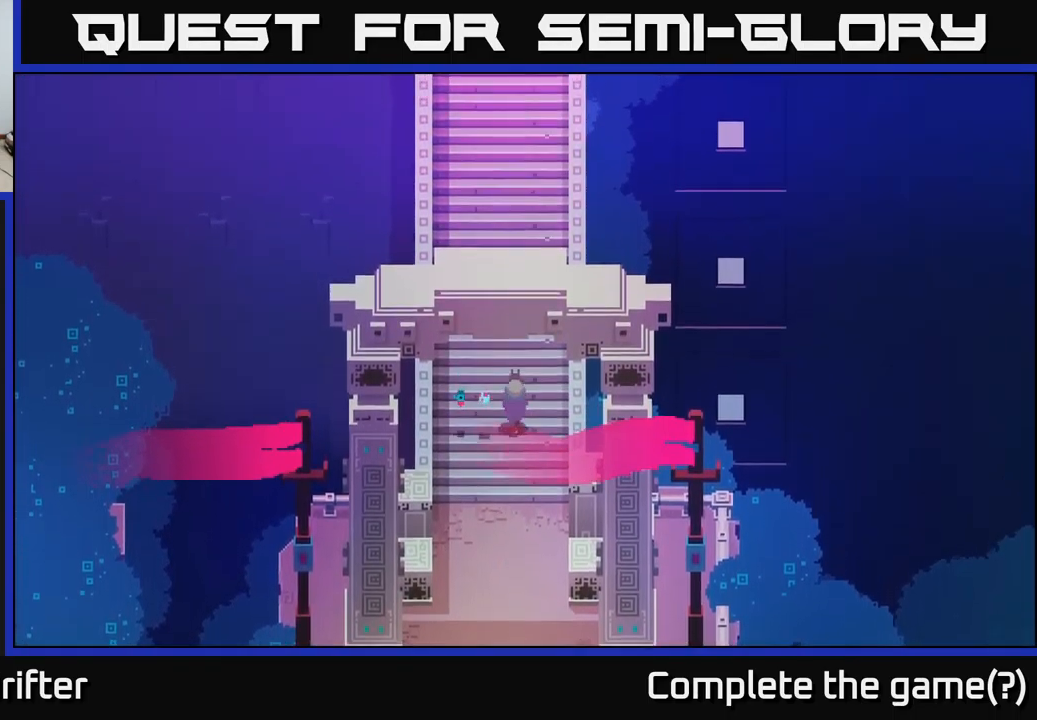
{"buttons": [], "left_stick": "up", "right_stick": "center", "events": []}
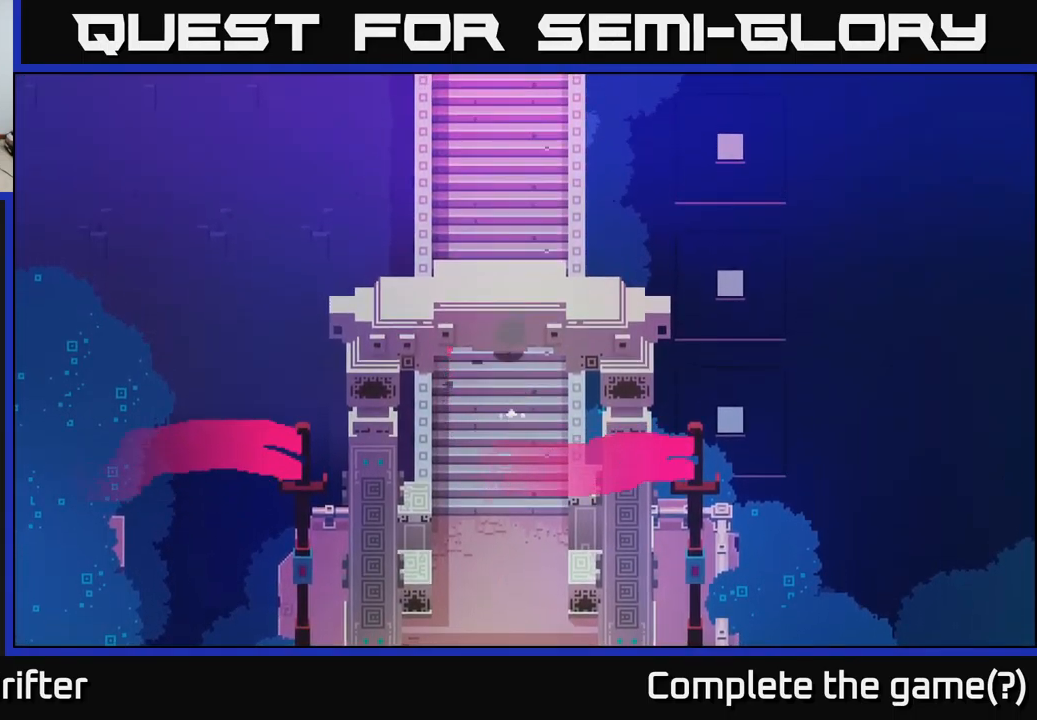
{"buttons": [], "left_stick": "up", "right_stick": "center", "events": [[200, "A", "down"], [400, "A", "up"]]}
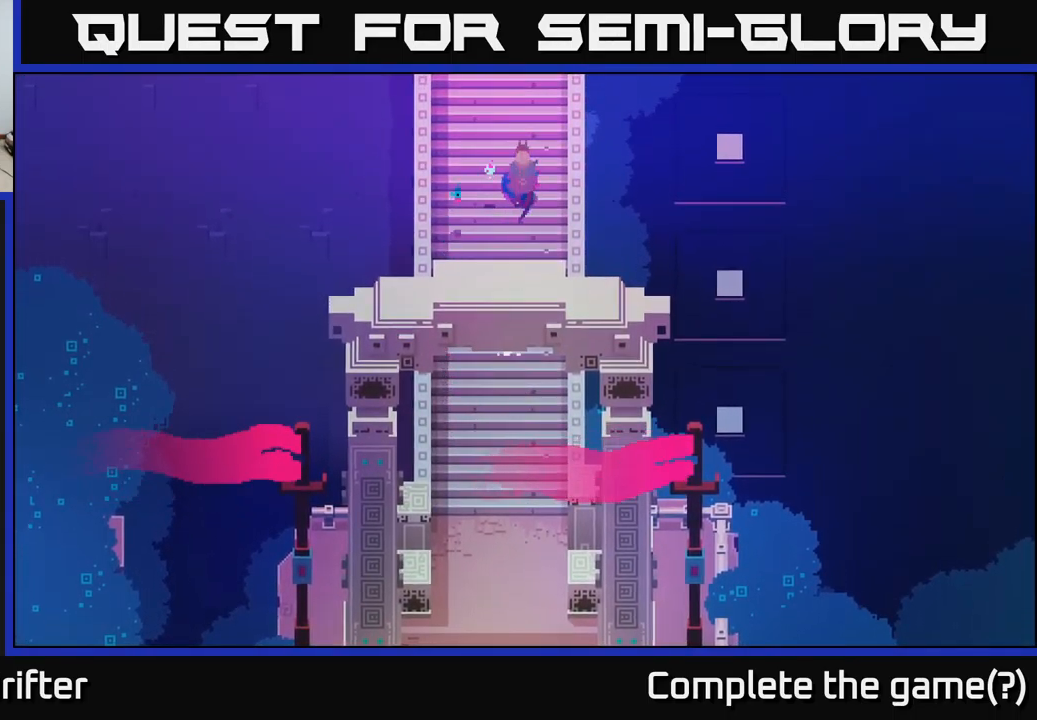
{"buttons": [], "left_stick": "up", "right_stick": "center", "events": [[117, "A", "down"], [283, "A", "up"]]}
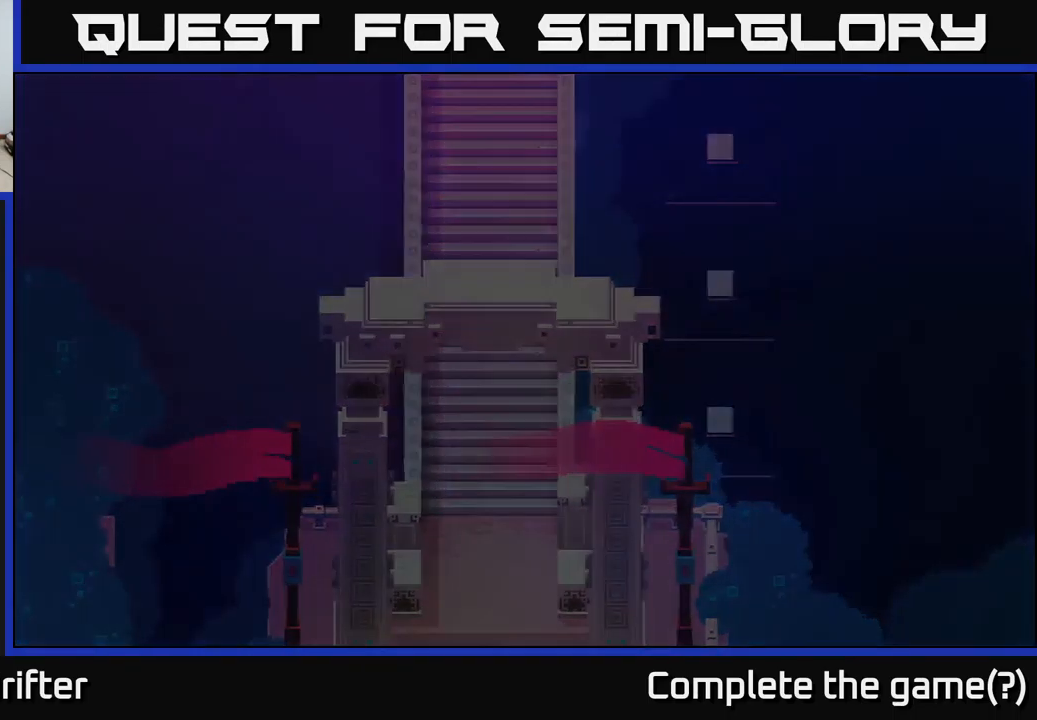
{"buttons": [], "left_stick": "up", "right_stick": "center", "events": []}
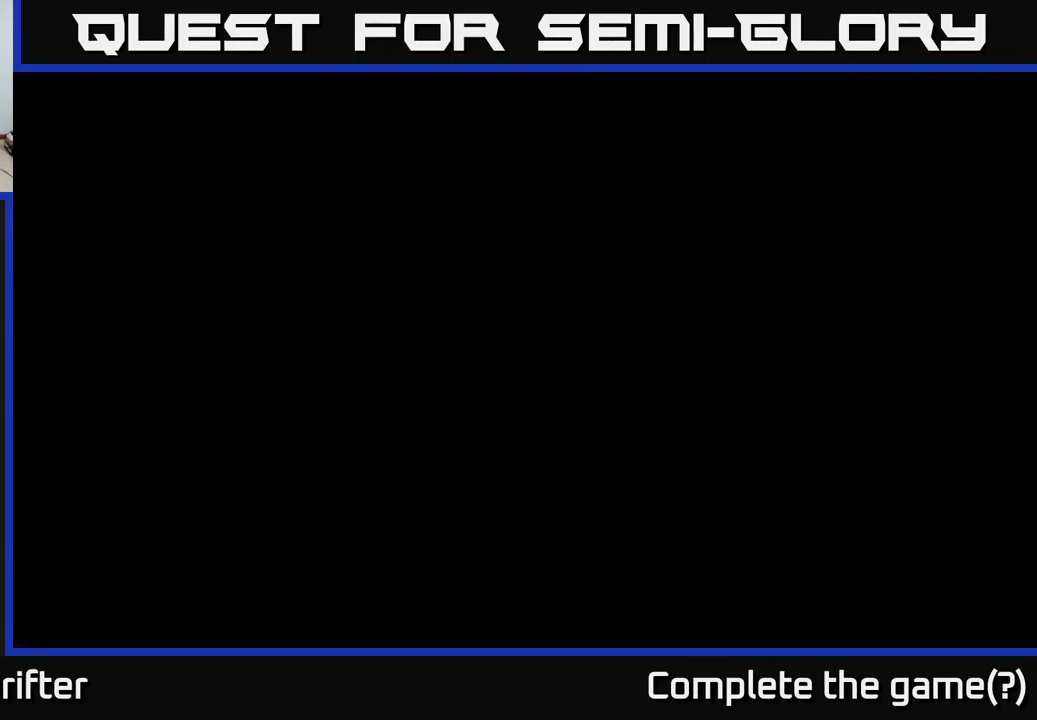
{"buttons": [], "left_stick": "up-right", "right_stick": "center", "events": [[400, "left_stick", "up-right"]]}
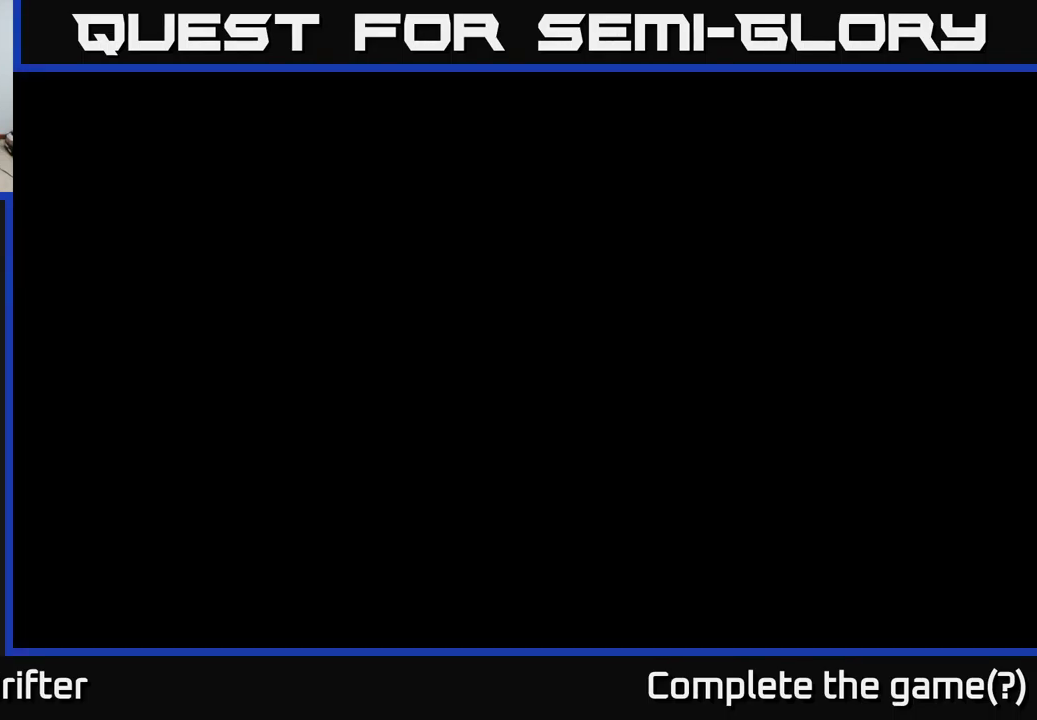
{"buttons": [], "left_stick": "up", "right_stick": "center", "events": [[183, "left_stick", "up"]]}
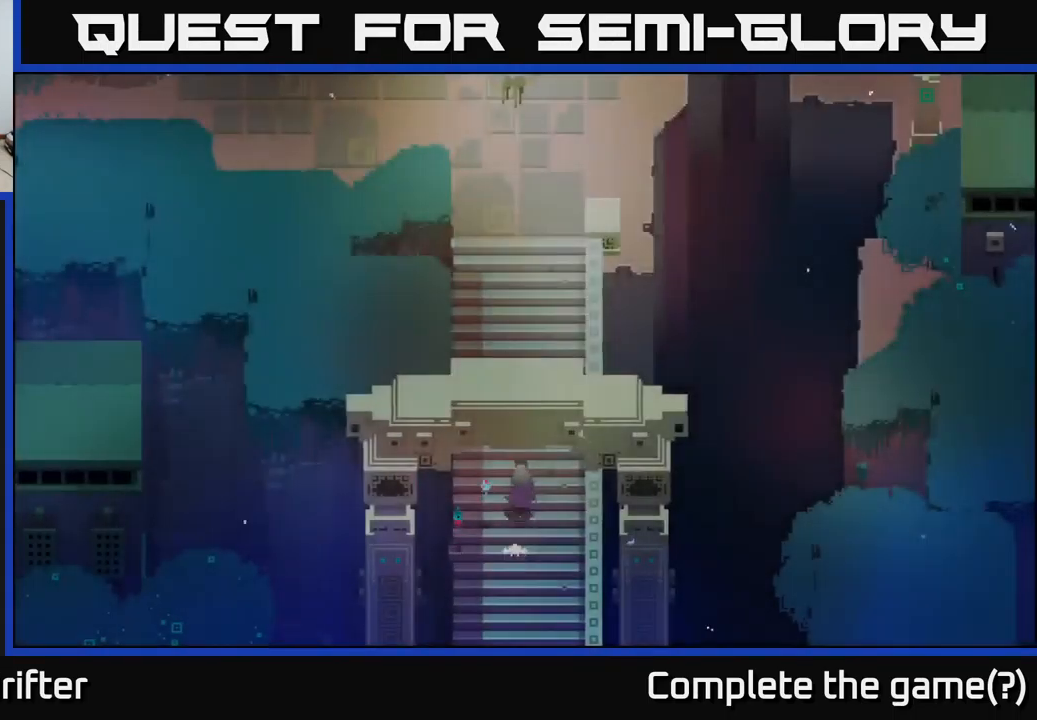
{"buttons": [], "left_stick": "up", "right_stick": "center", "events": []}
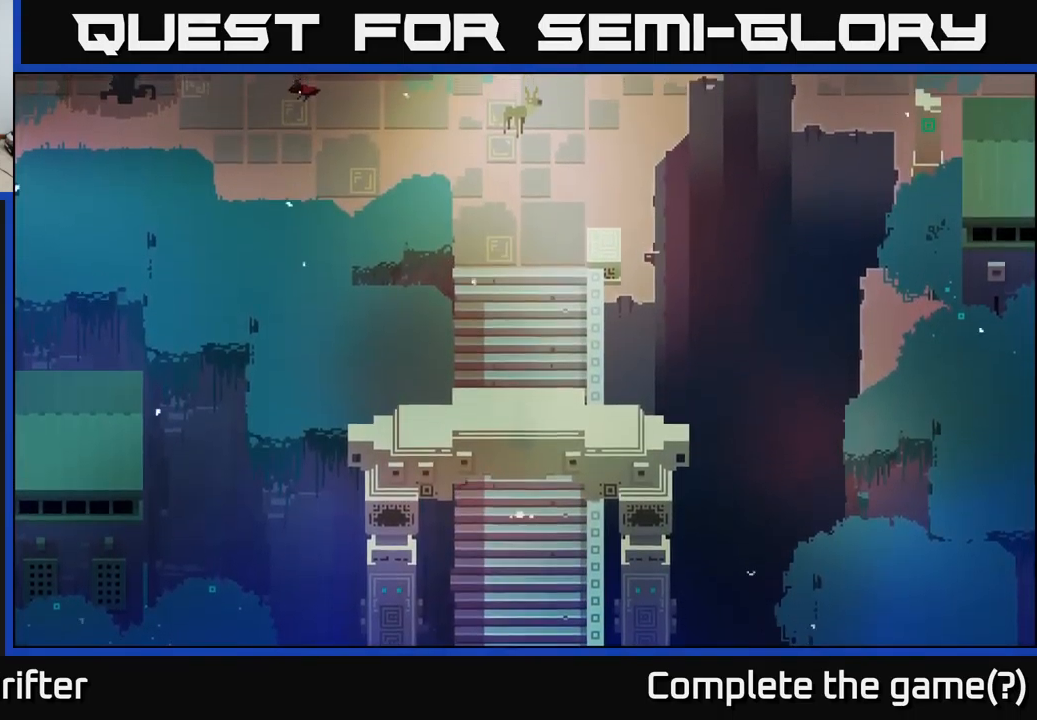
{"buttons": [], "left_stick": "up", "right_stick": "center", "events": [[34, "A", "down"], [200, "A", "up"]]}
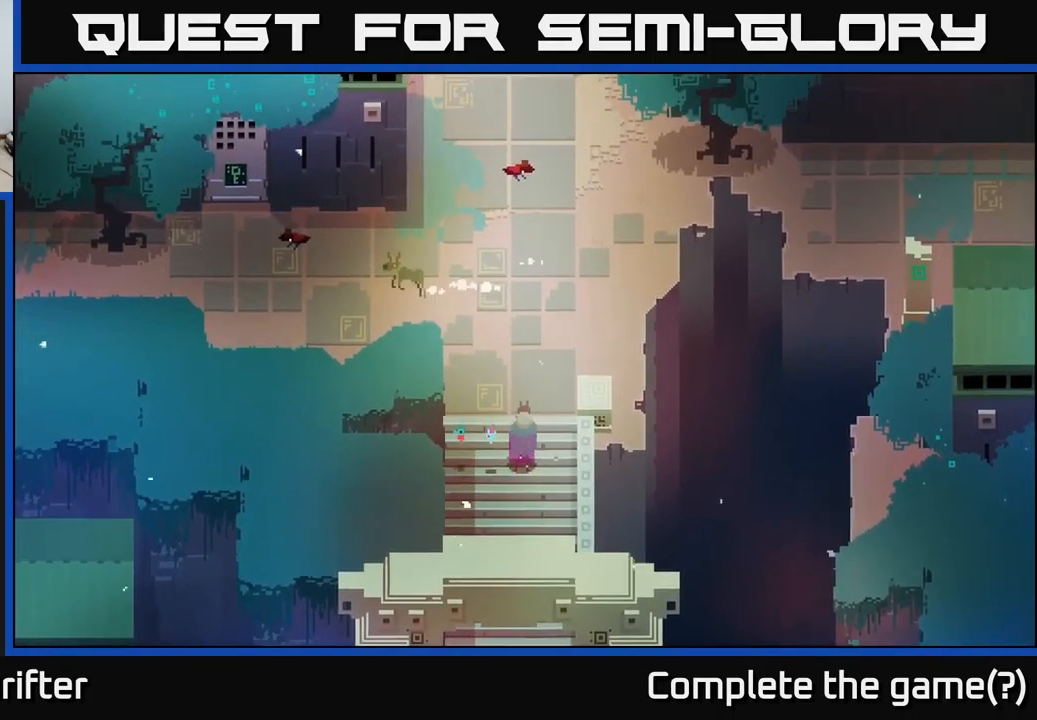
{"buttons": [], "left_stick": "up", "right_stick": "center", "events": []}
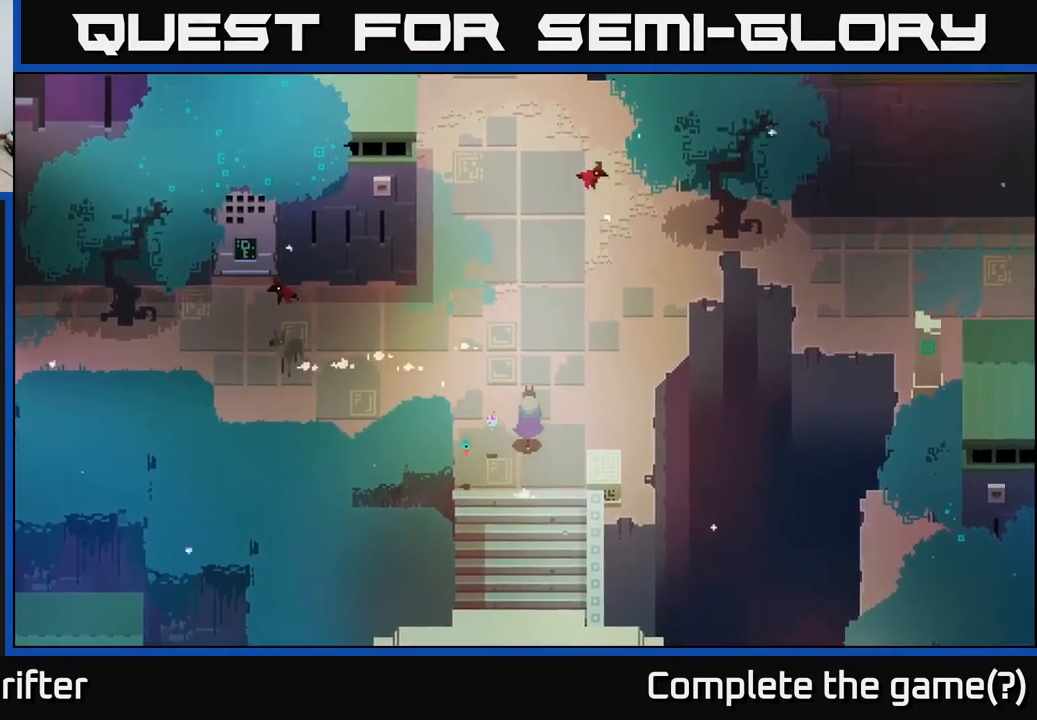
{"buttons": [], "left_stick": "up-right", "right_stick": "center", "events": [[167, "left_stick", "up-right"]]}
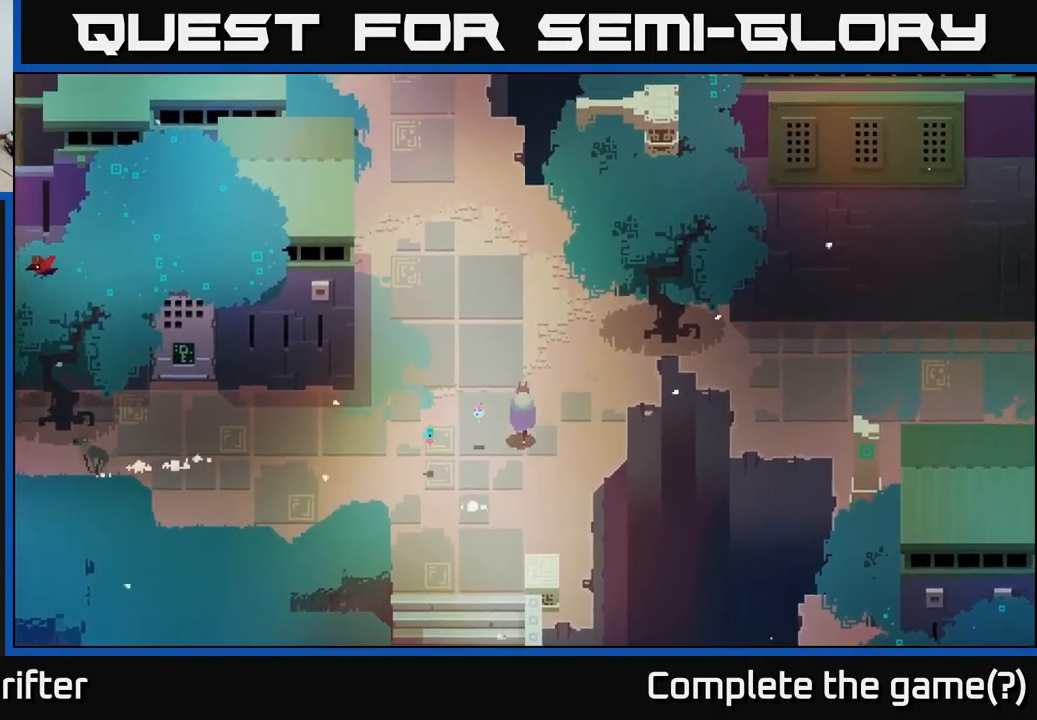
{"buttons": ["A"], "left_stick": "right", "right_stick": "center", "events": [[384, "left_stick", "right"], [500, "A", "down"]]}
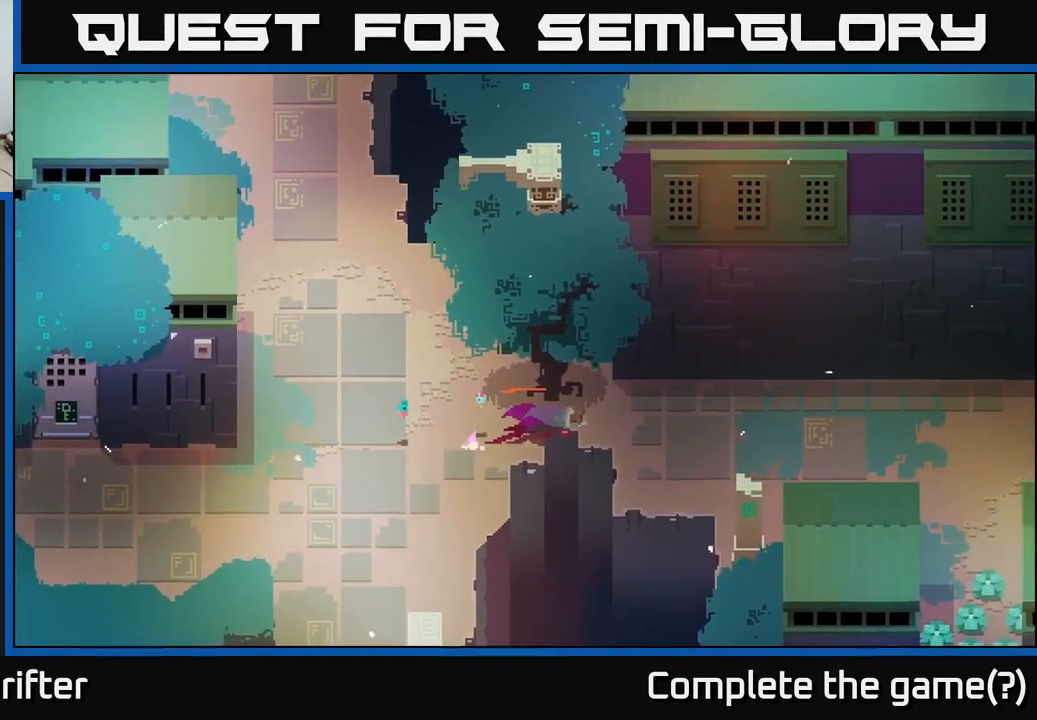
{"buttons": [], "left_stick": "right", "right_stick": "center", "events": [[150, "A", "up"]]}
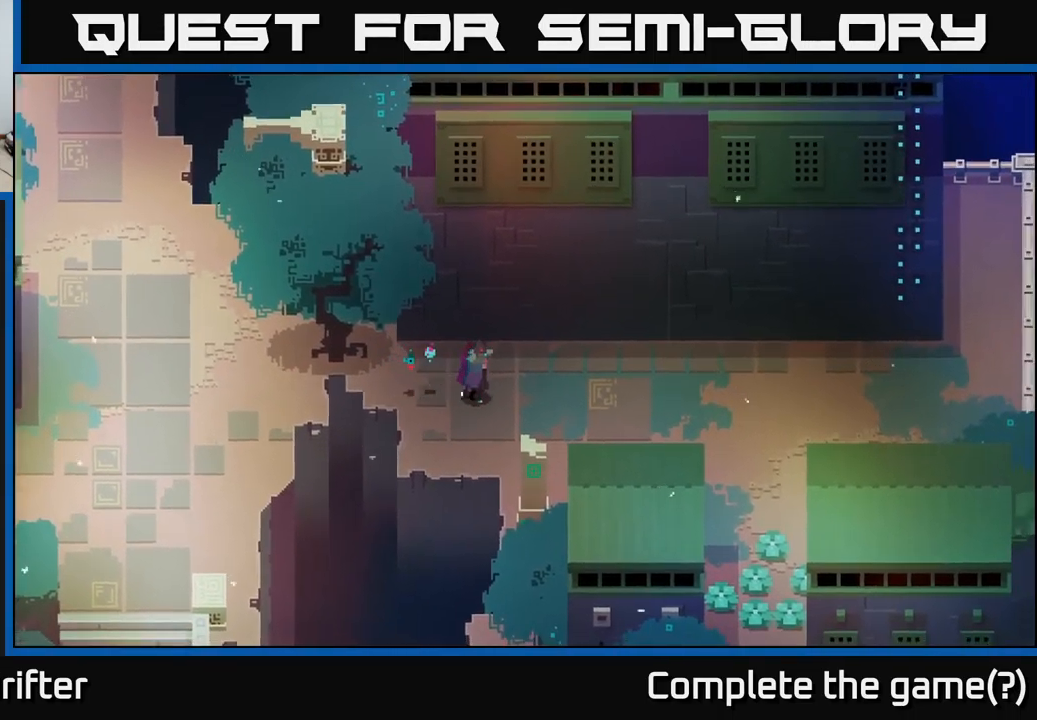
{"buttons": [], "left_stick": "right", "right_stick": "center", "events": []}
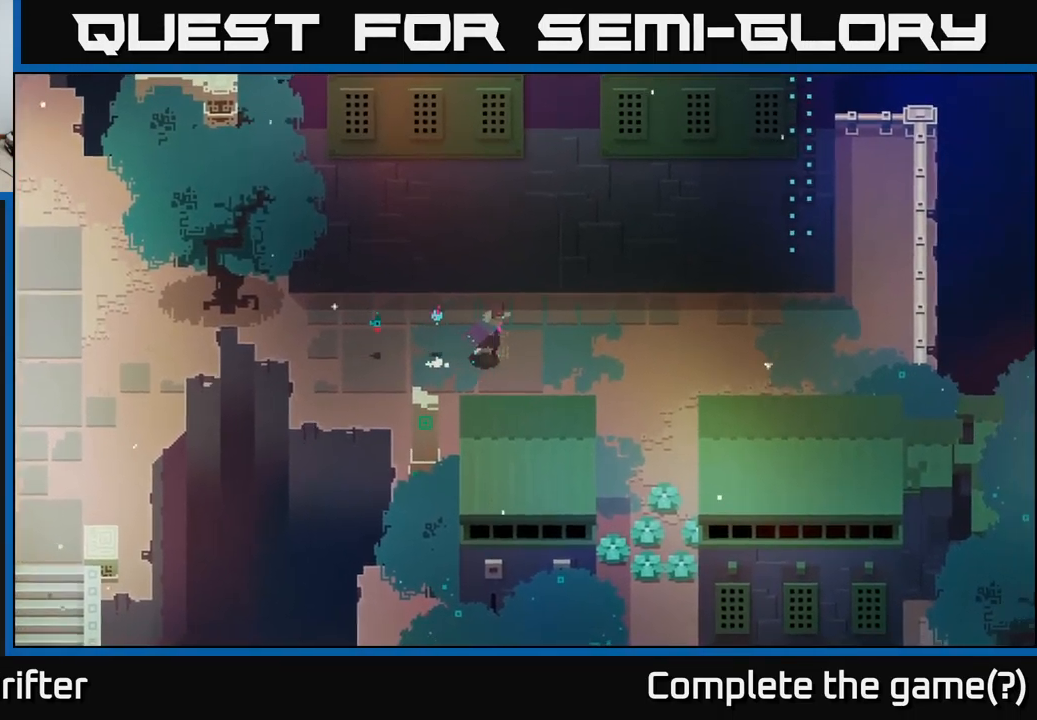
{"buttons": [], "left_stick": "right", "right_stick": "center", "events": []}
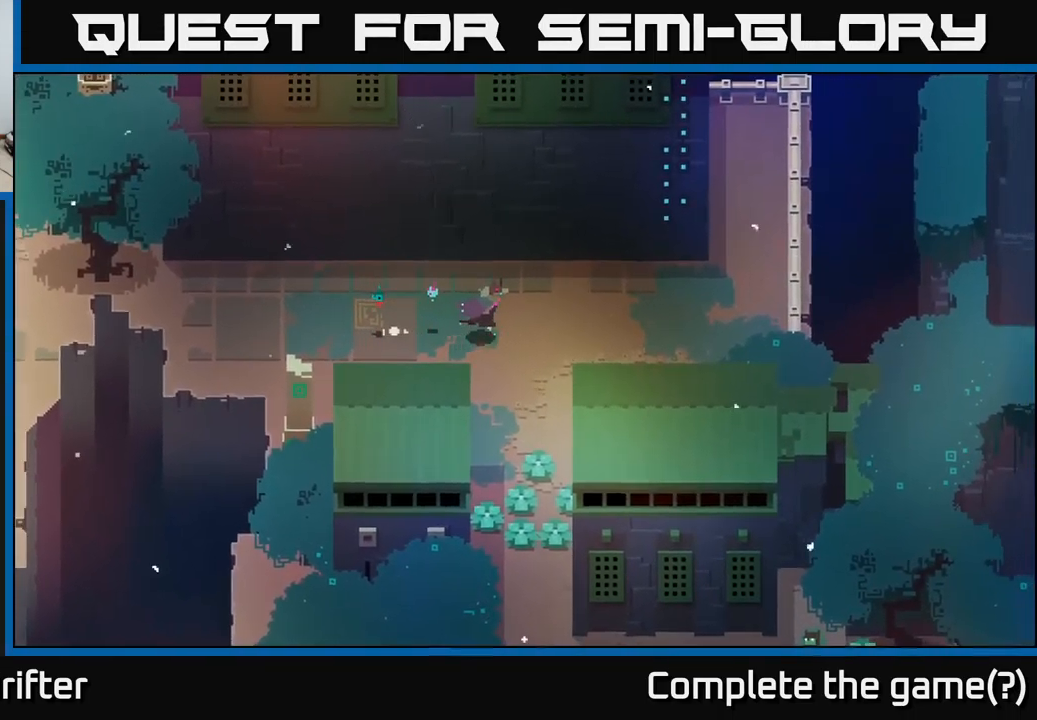
{"buttons": [], "left_stick": "down", "right_stick": "center", "events": [[217, "left_stick", "down"]]}
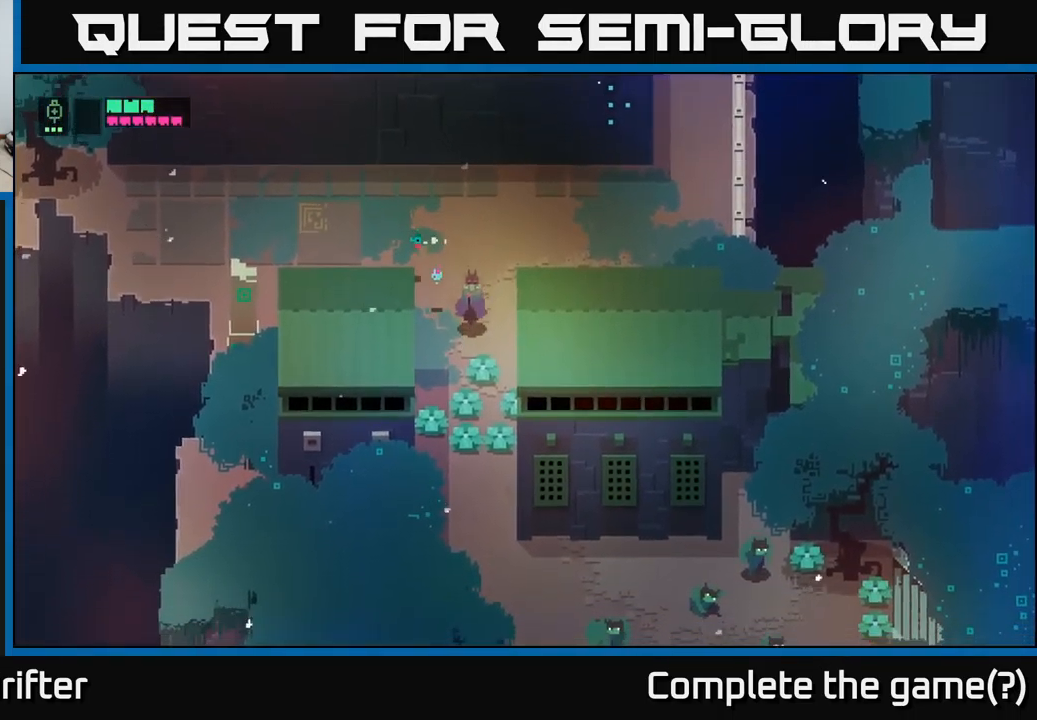
{"buttons": [], "left_stick": "down", "right_stick": "center", "events": [[67, "X", "down"], [217, "X", "up"]]}
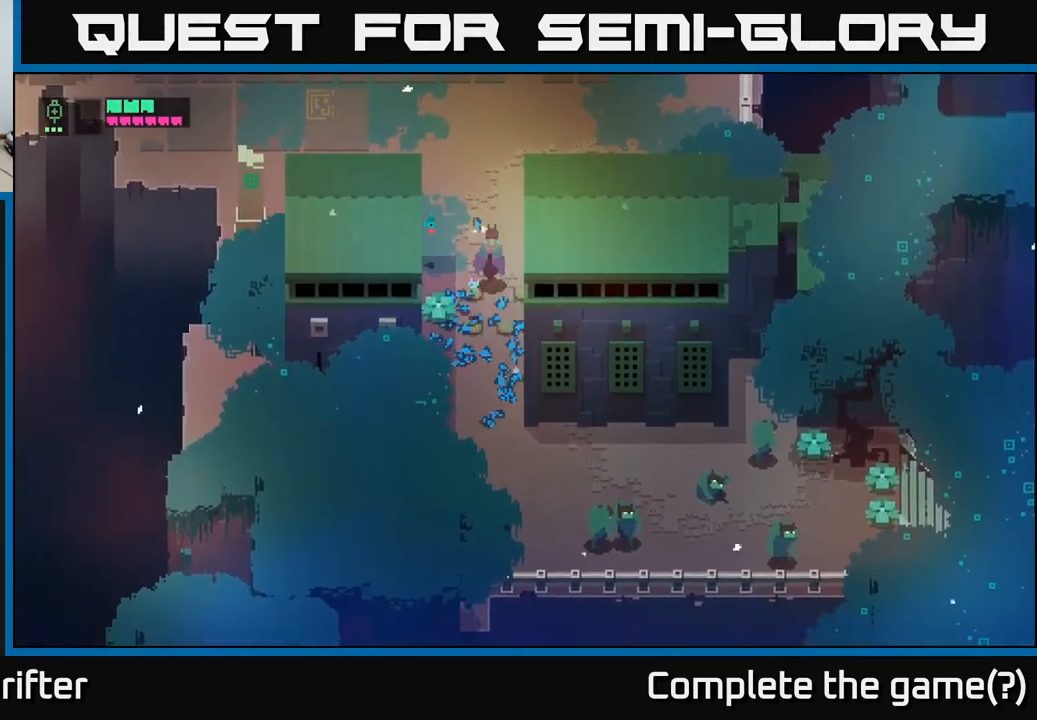
{"buttons": [], "left_stick": "down", "right_stick": "center", "events": []}
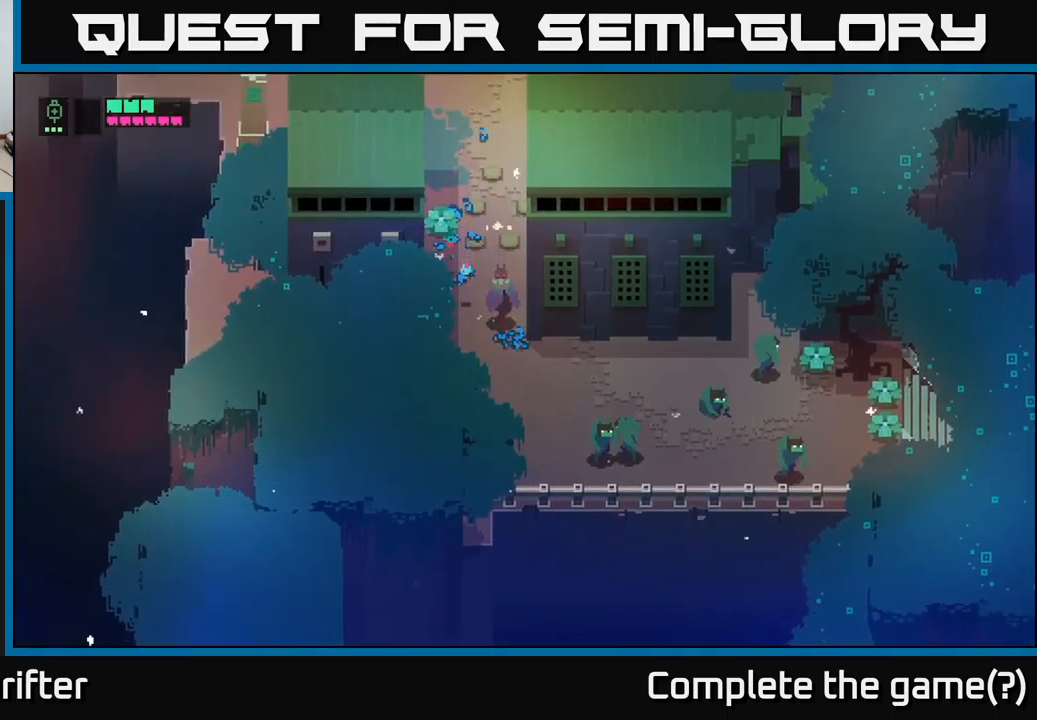
{"buttons": [], "left_stick": "center", "right_stick": "center", "events": [[183, "left_stick", "down-right"], [283, "X", "down"], [483, "X", "up"], [483, "left_stick", "center"]]}
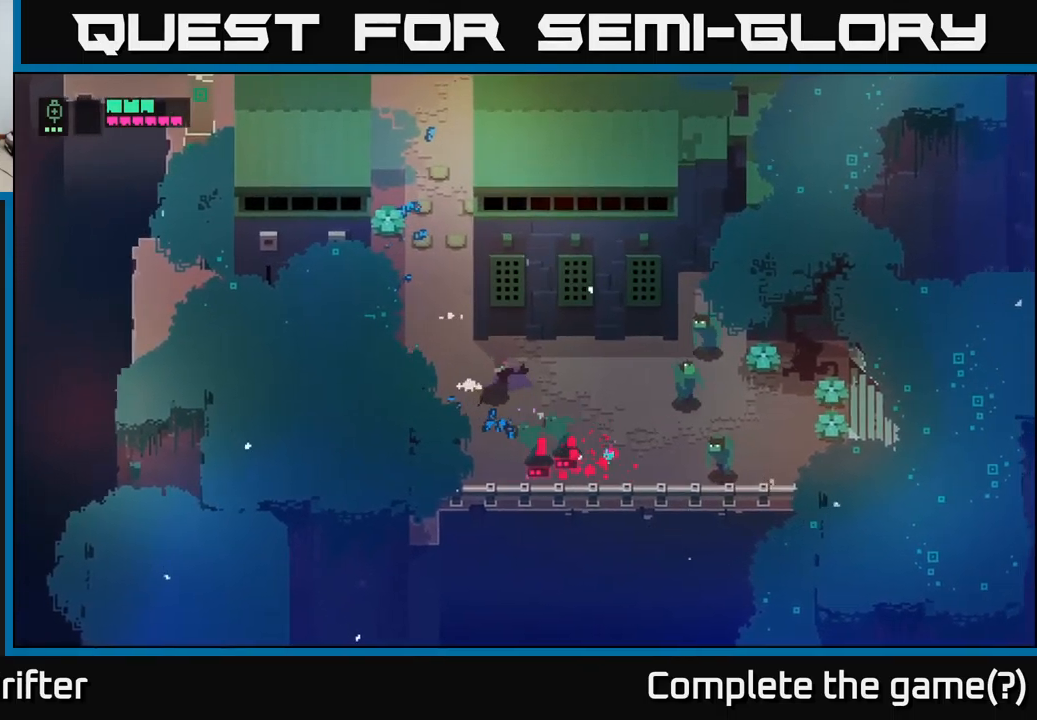
{"buttons": [], "left_stick": "center", "right_stick": "center", "events": [[183, "left_stick", "right"], [200, "X", "down"], [316, "left_stick", "center"], [400, "X", "up"]]}
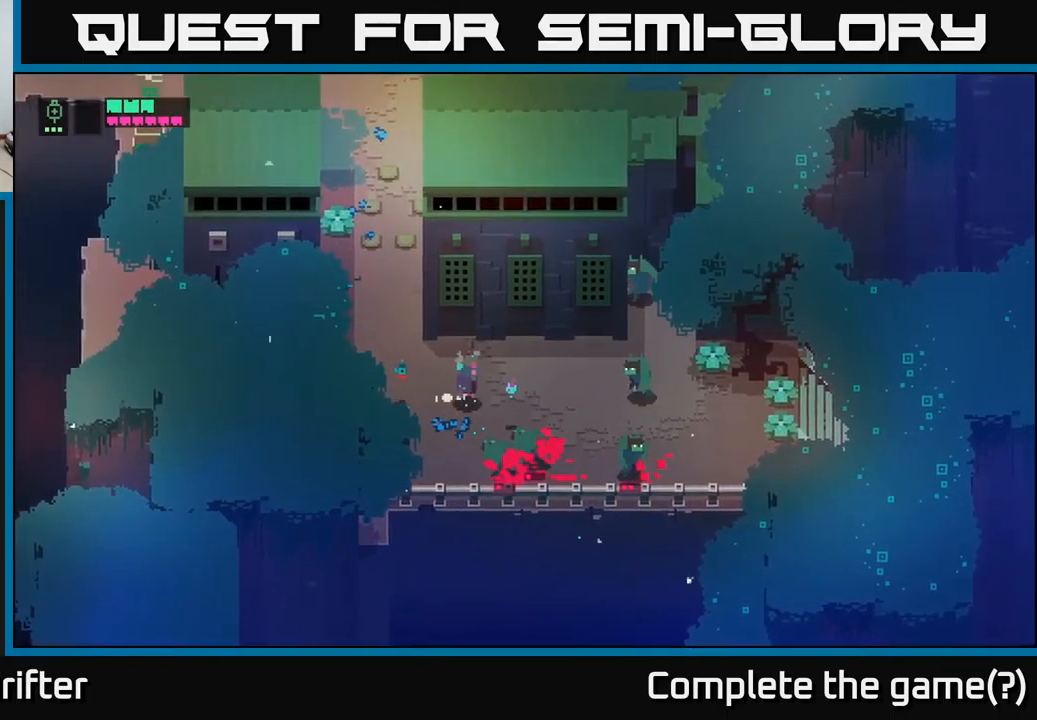
{"buttons": [], "left_stick": "left", "right_stick": "center", "events": [[150, "left_stick", "down"], [233, "X", "down"], [250, "left_stick", "down-right"], [366, "left_stick", "center"], [416, "X", "up"], [466, "left_stick", "left"]]}
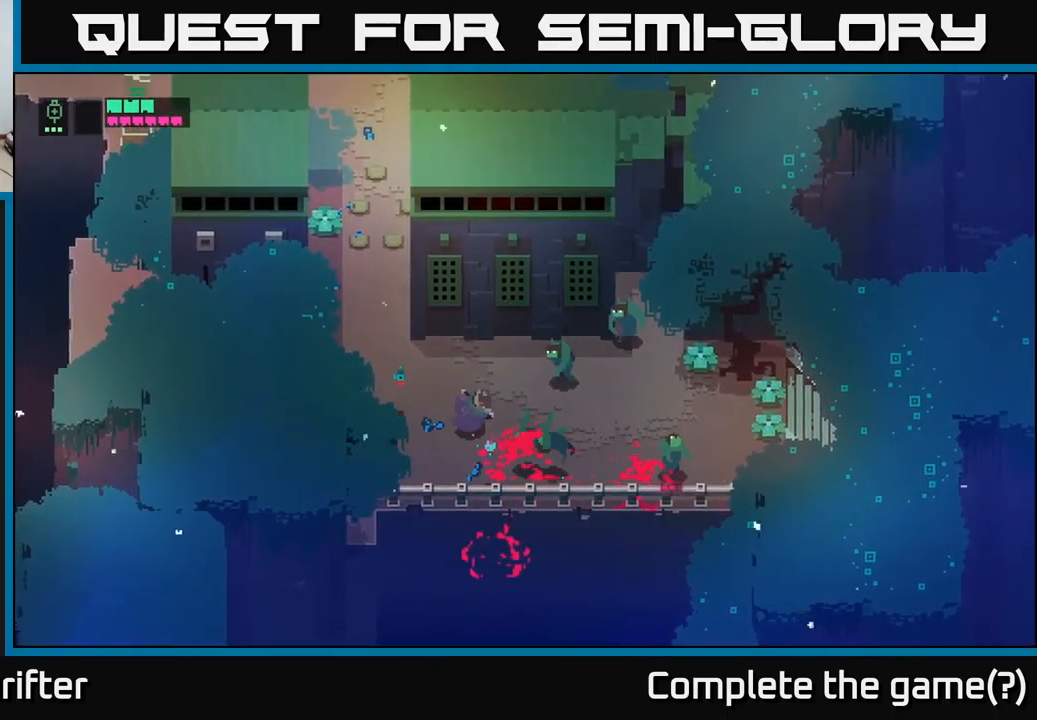
{"buttons": ["L2", "R2"], "left_stick": "up-right", "right_stick": "center", "events": [[166, "L2", "down"], [166, "left_stick", "right"], [266, "R2", "down"], [366, "R2", "up"], [466, "left_stick", "up-right"], [483, "R2", "down"]]}